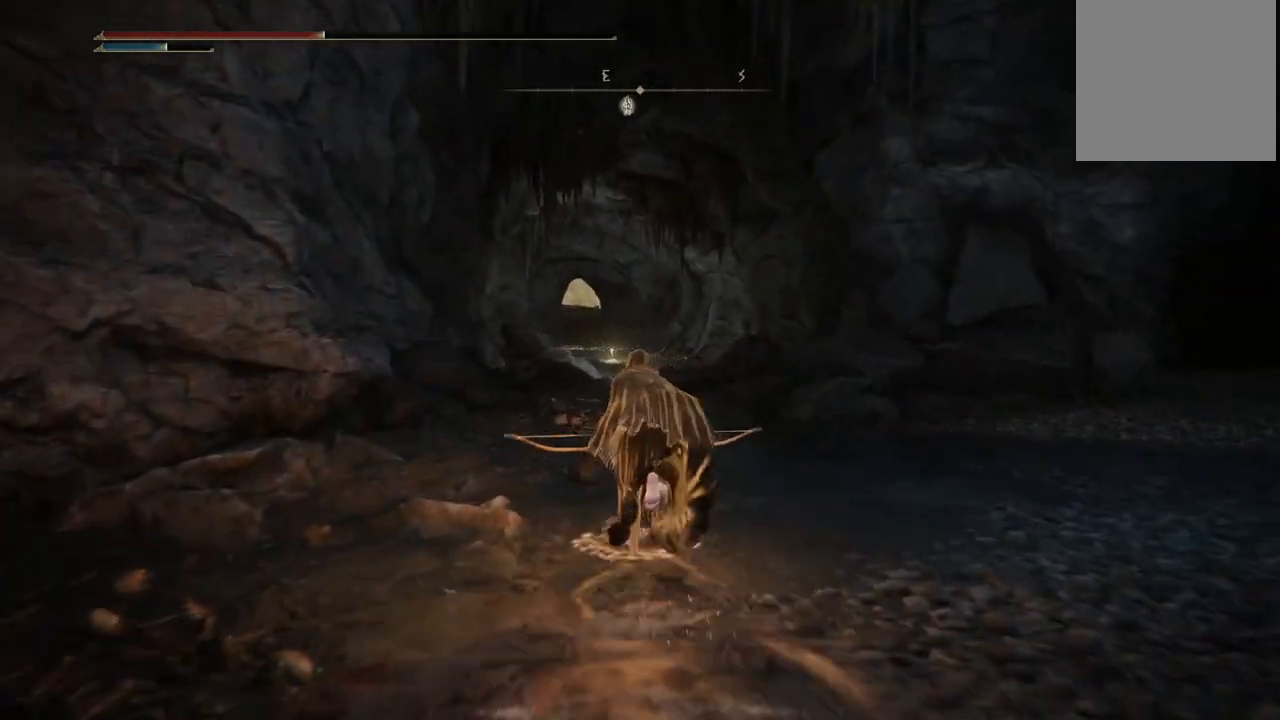
Gameplay with a controller (Xbox layout); each line is a JSON object with the inputs held at the frame after it (dt_ms = milliseconds from this image to that frame). "events" lists button and stick changes between this image and that frame as [ms after this image, input, new state], when the widget could be followed in between. Not read: L3 R3 Y.
{"dt_ms": 500, "buttons": ["B"], "left_stick": "up", "right_stick": "center", "events": []}
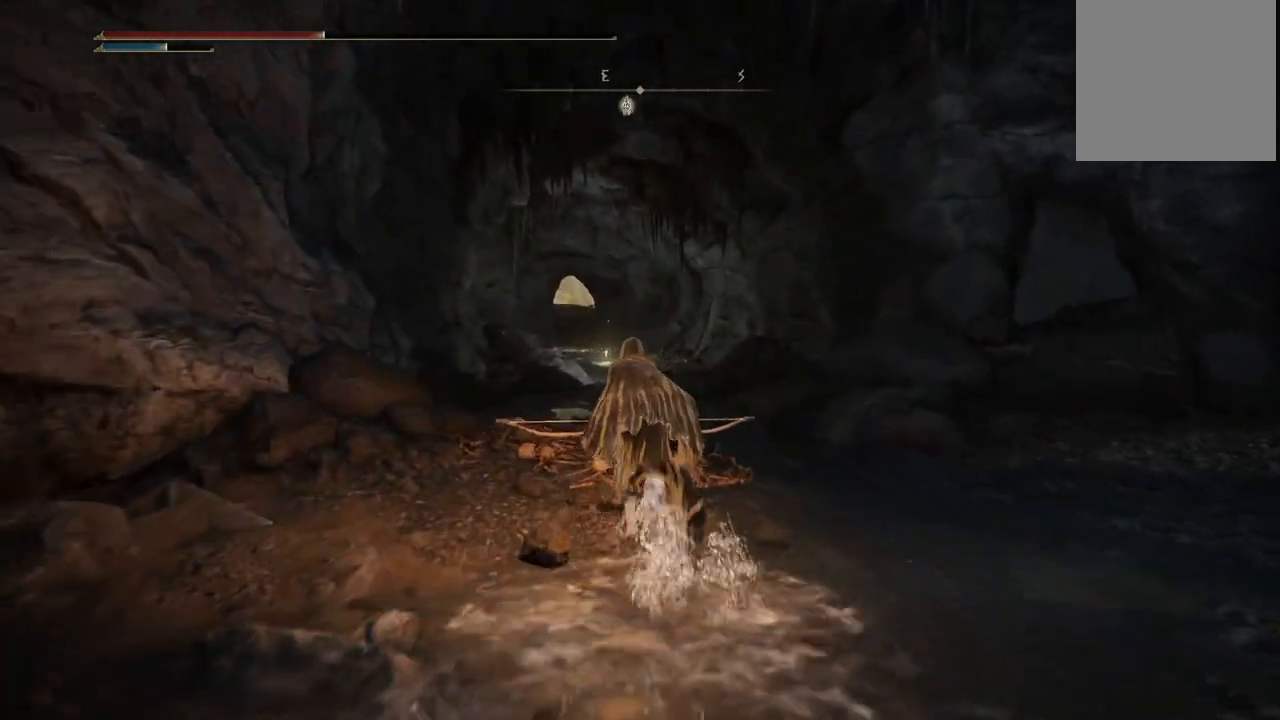
{"dt_ms": 500, "buttons": ["B"], "left_stick": "up", "right_stick": "center", "events": []}
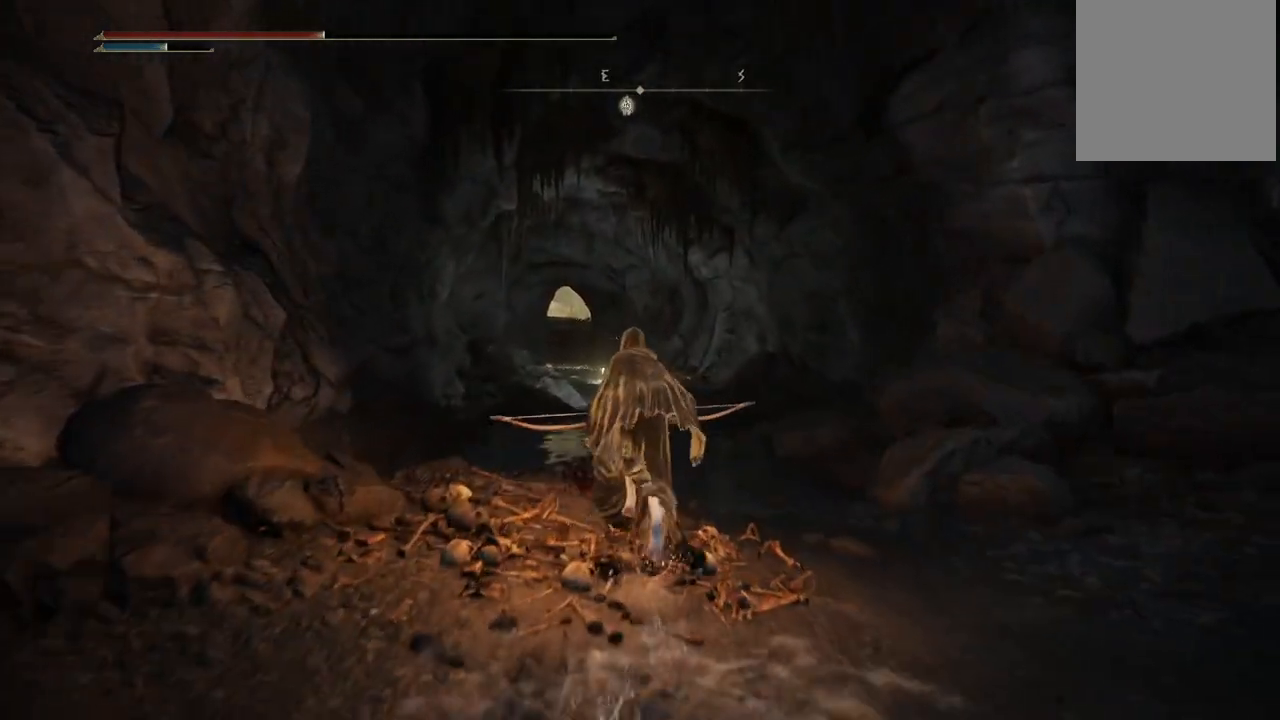
{"dt_ms": 500, "buttons": ["B"], "left_stick": "up", "right_stick": "center", "events": []}
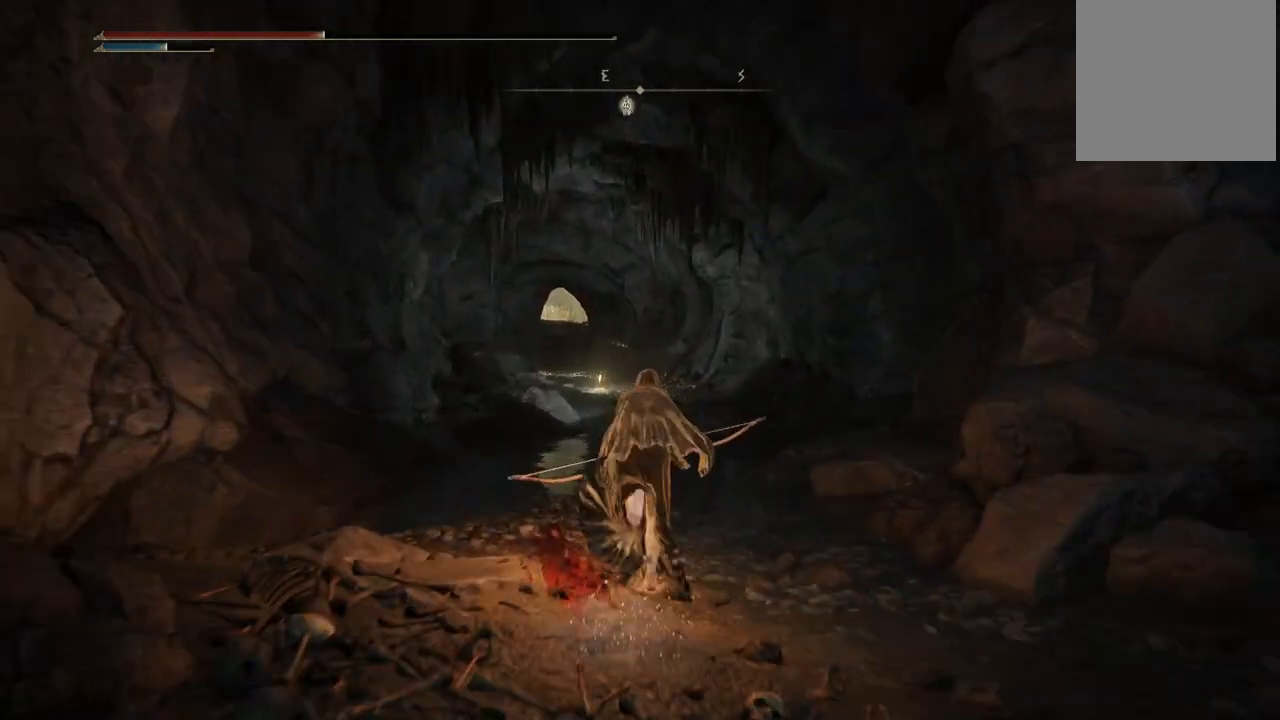
{"dt_ms": 500, "buttons": ["B"], "left_stick": "up", "right_stick": "center", "events": []}
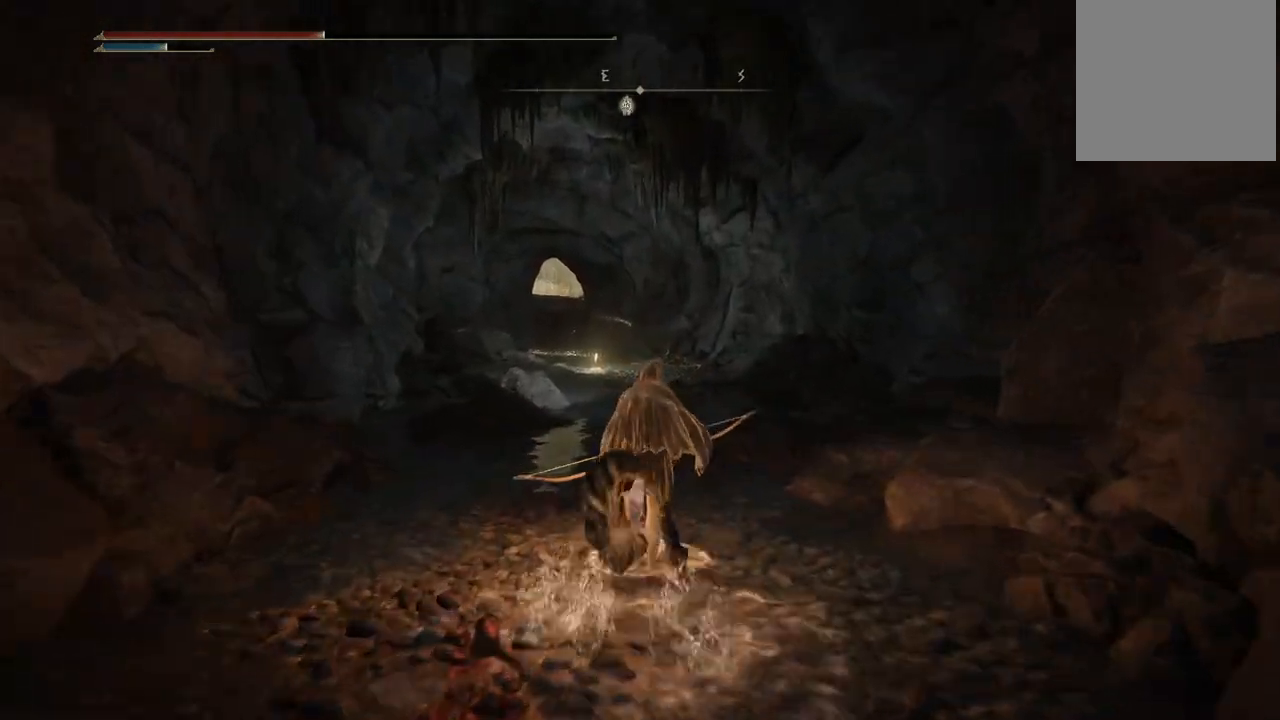
{"dt_ms": 500, "buttons": ["B"], "left_stick": "up", "right_stick": "center", "events": []}
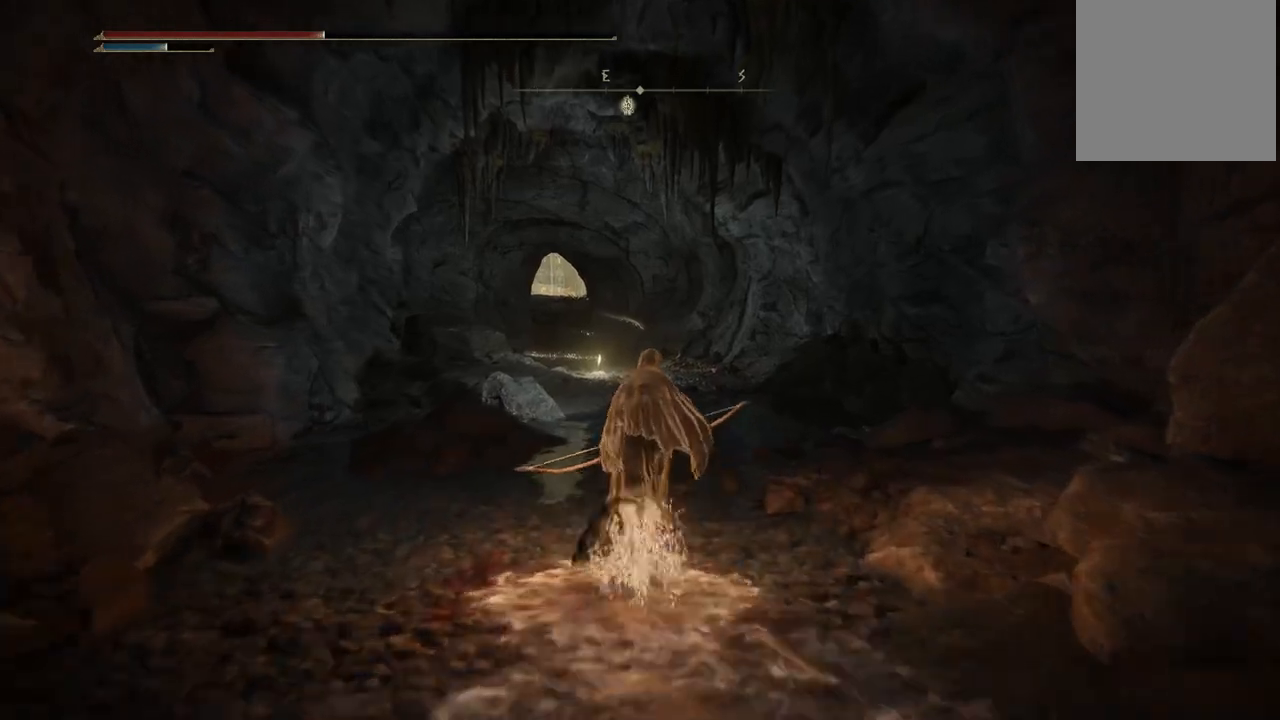
{"dt_ms": 500, "buttons": ["B"], "left_stick": "up", "right_stick": "center", "events": []}
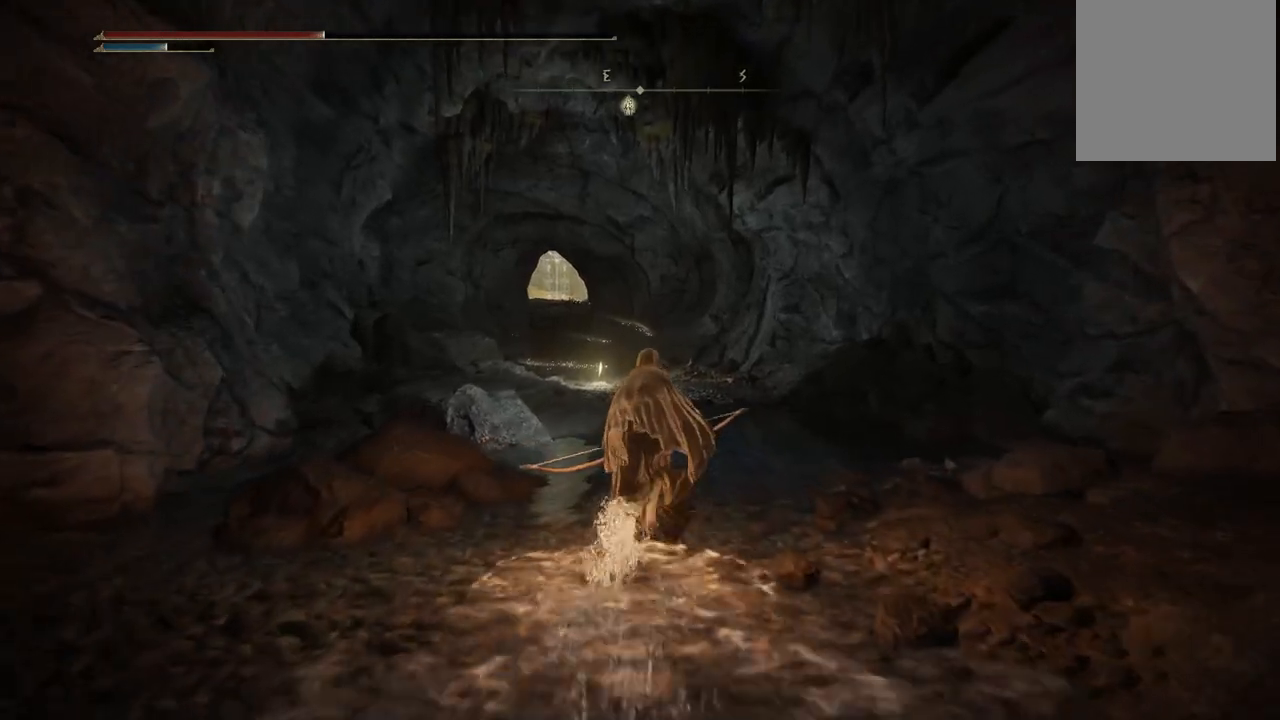
{"dt_ms": 500, "buttons": ["B"], "left_stick": "up", "right_stick": "center", "events": []}
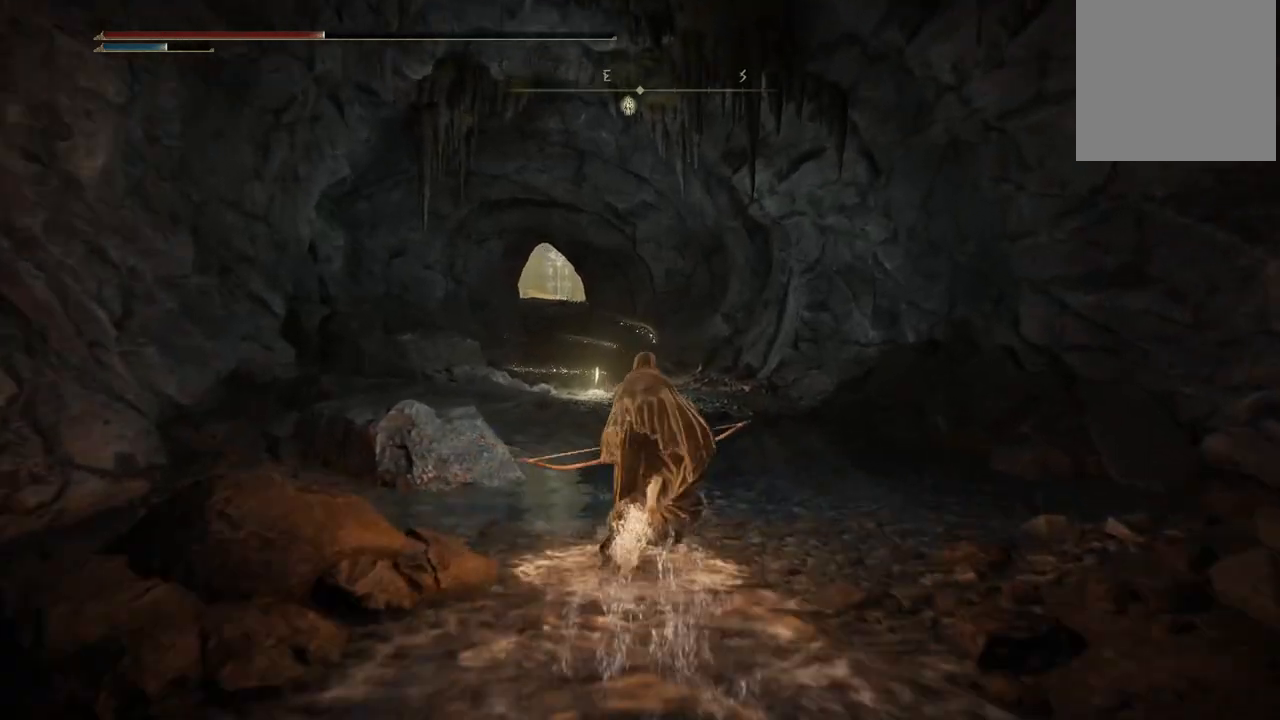
{"dt_ms": 500, "buttons": ["B"], "left_stick": "up", "right_stick": "center", "events": []}
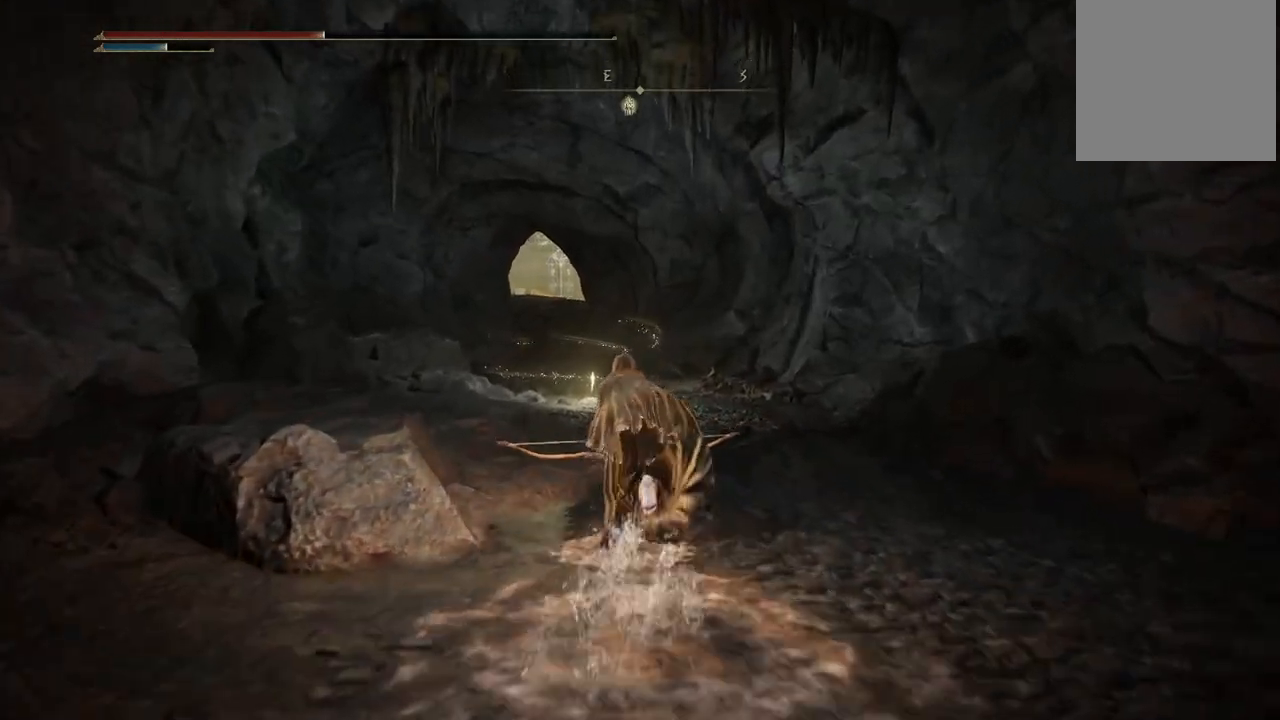
{"dt_ms": 500, "buttons": ["B"], "left_stick": "up", "right_stick": "center", "events": []}
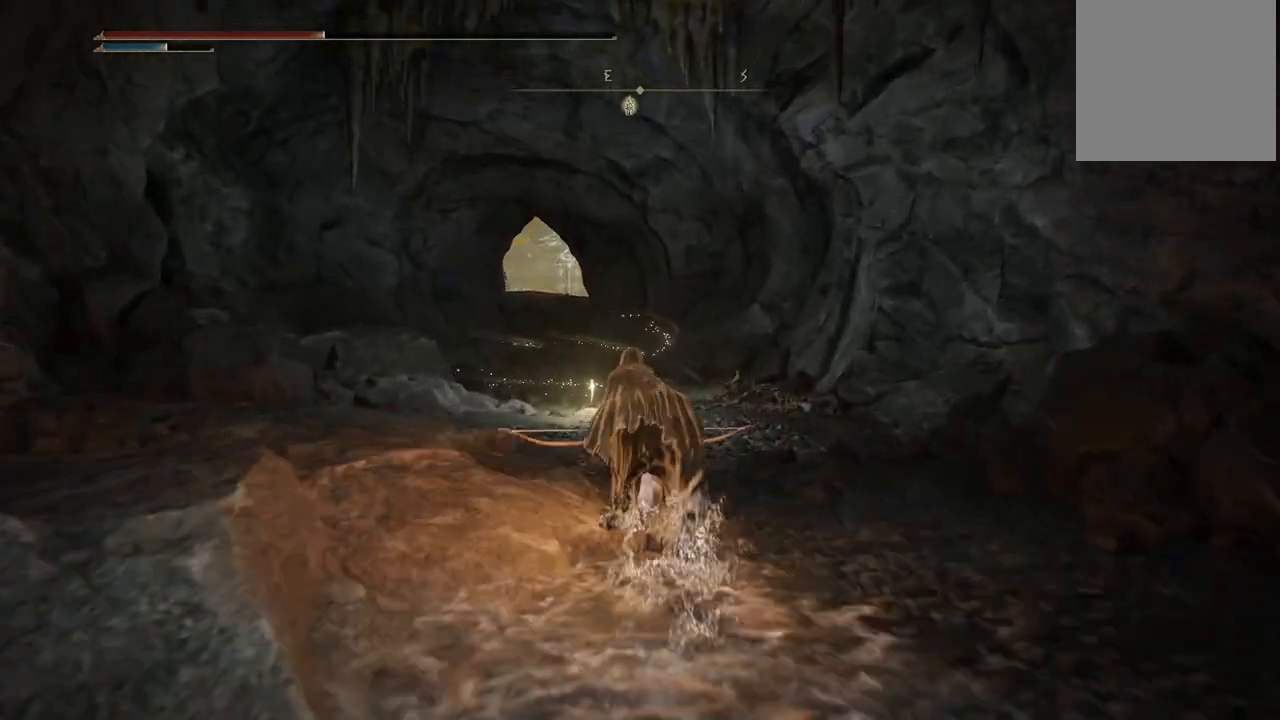
{"dt_ms": 500, "buttons": ["B"], "left_stick": "up", "right_stick": "center", "events": []}
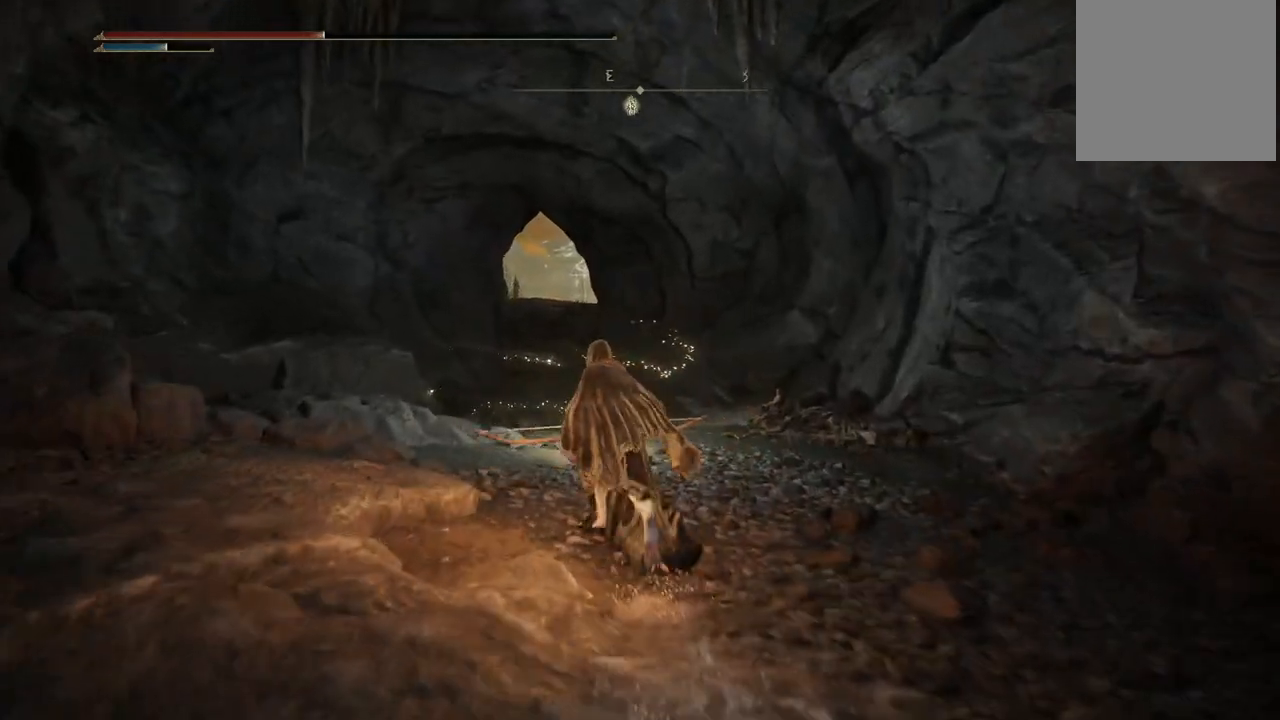
{"dt_ms": 500, "buttons": ["B"], "left_stick": "up", "right_stick": "center", "events": []}
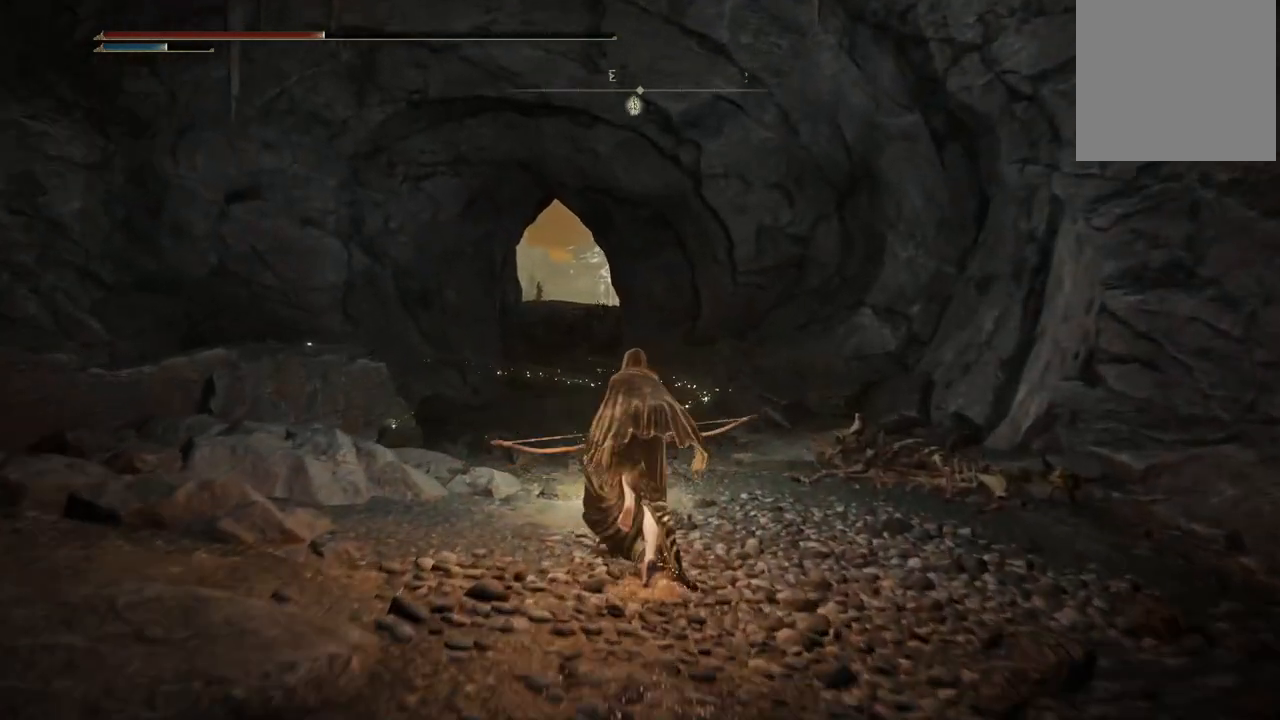
{"dt_ms": 500, "buttons": [], "left_stick": "up", "right_stick": "center", "events": [[117, "B", "up"]]}
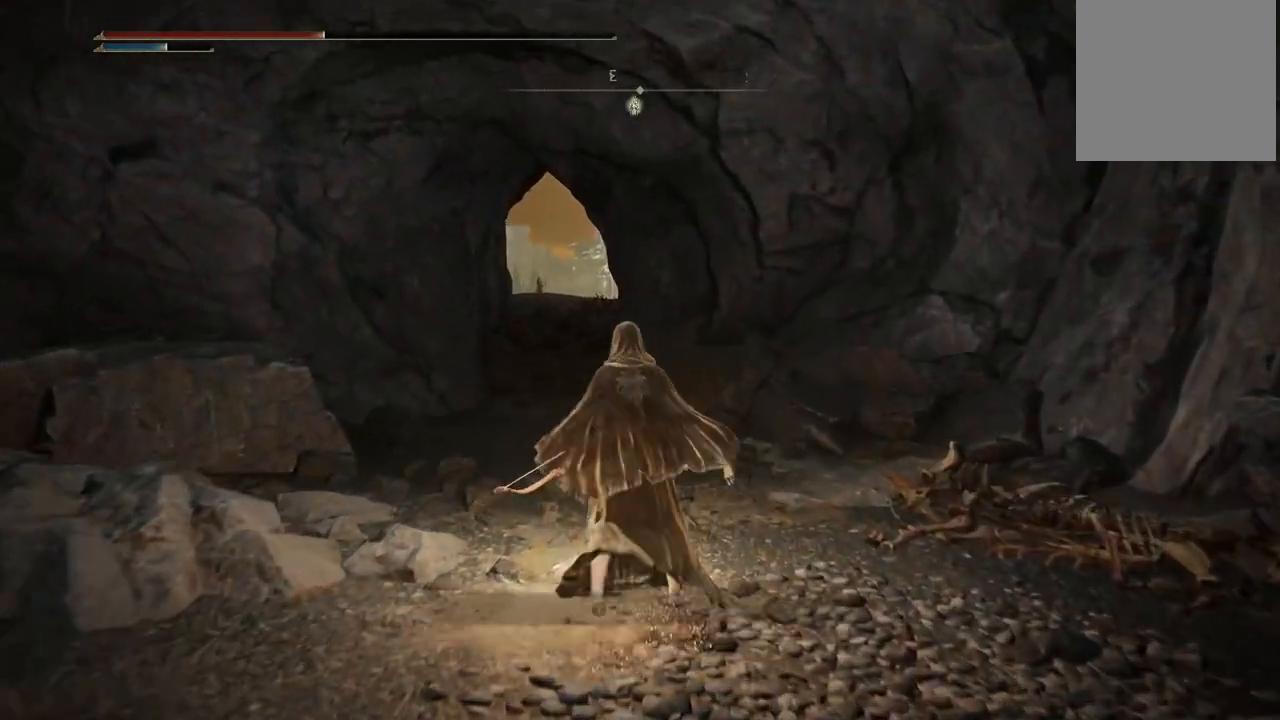
{"dt_ms": 500, "buttons": [], "left_stick": "center", "right_stick": "center", "events": [[233, "left_stick", "right"], [367, "left_stick", "center"]]}
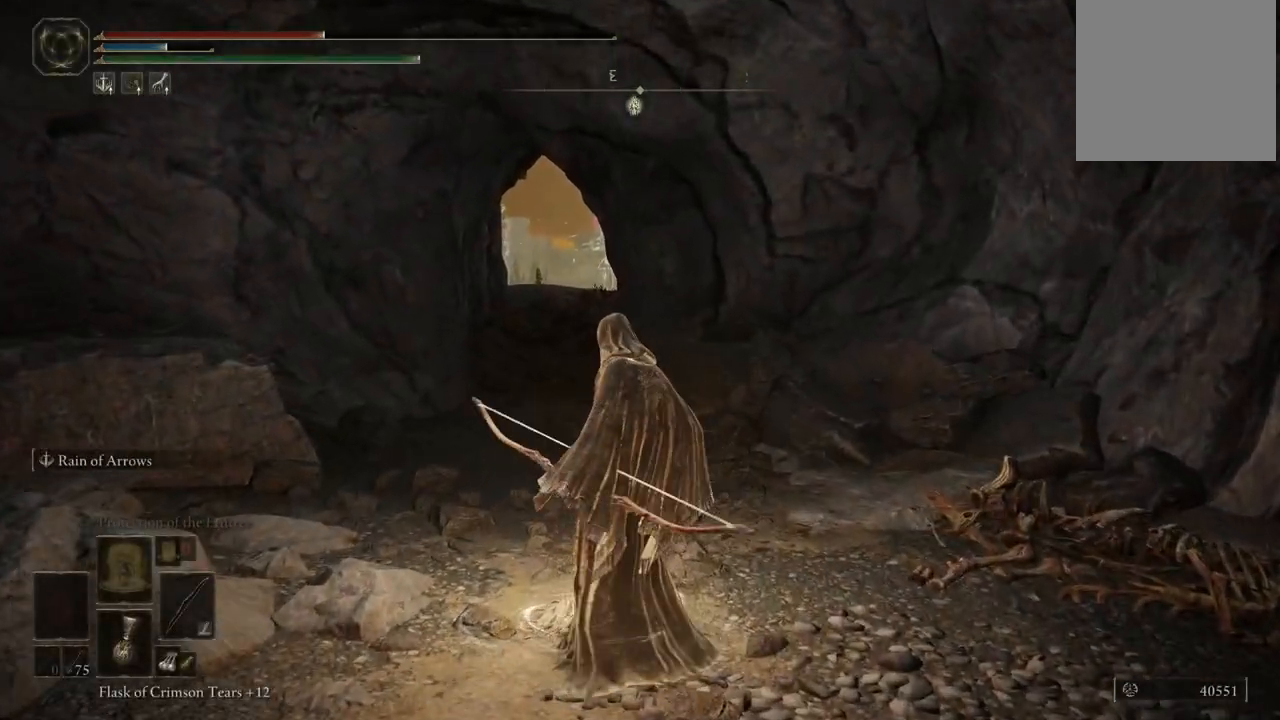
{"dt_ms": 500, "buttons": [], "left_stick": "center", "right_stick": "center", "events": []}
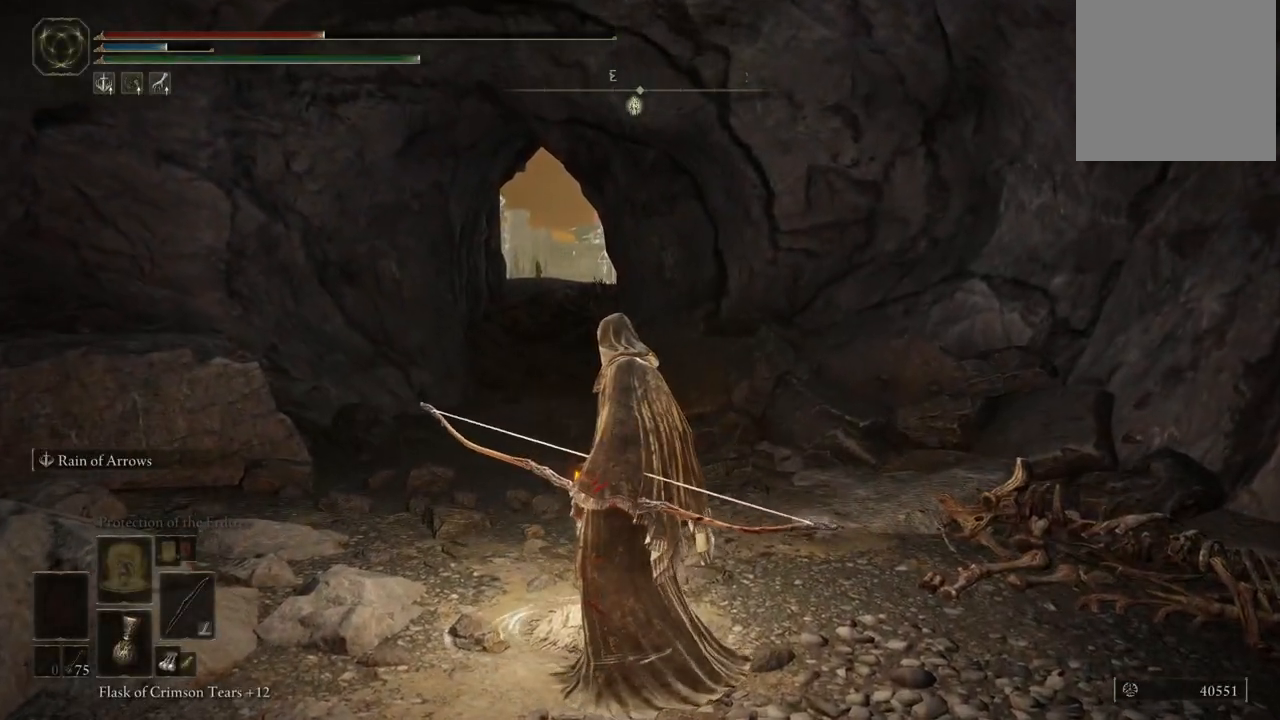
{"dt_ms": 1000, "buttons": [], "left_stick": "up", "right_stick": "right", "events": [[450, "right_stick", "left"], [633, "left_stick", "up"], [767, "right_stick", "center"], [967, "right_stick", "right"]]}
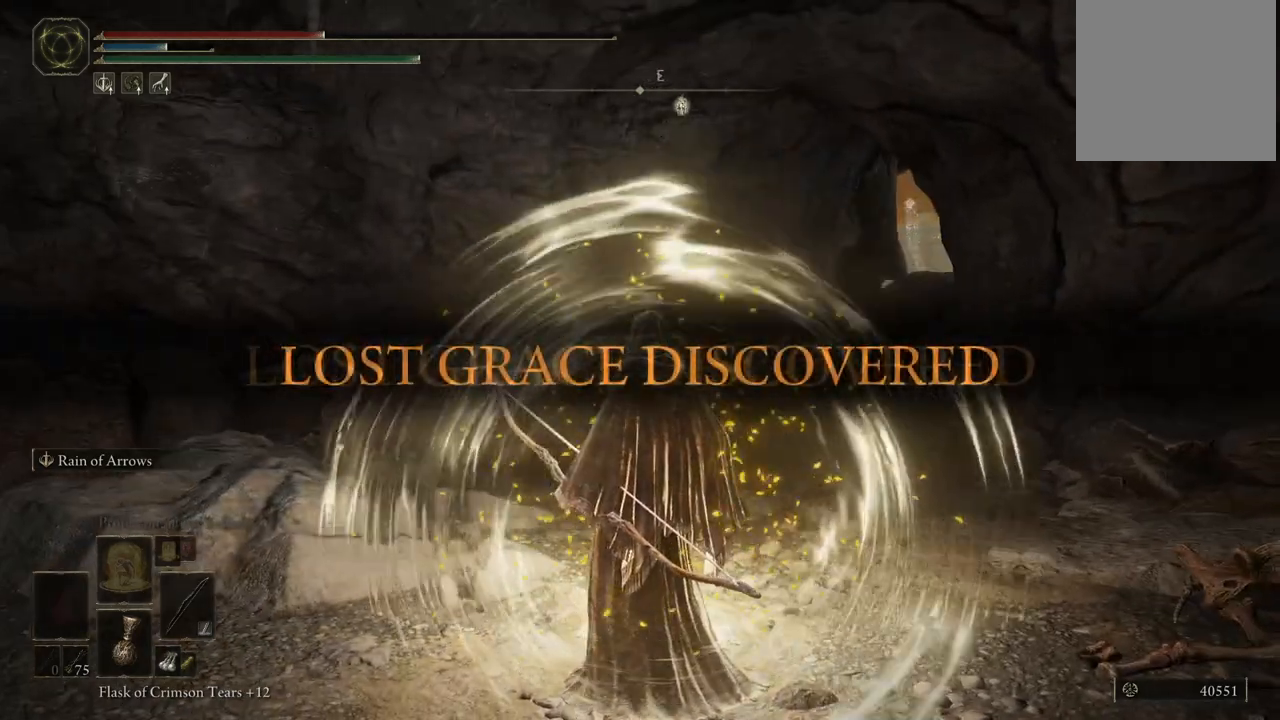
{"dt_ms": 500, "buttons": [], "left_stick": "up", "right_stick": "center", "events": [[133, "right_stick", "center"]]}
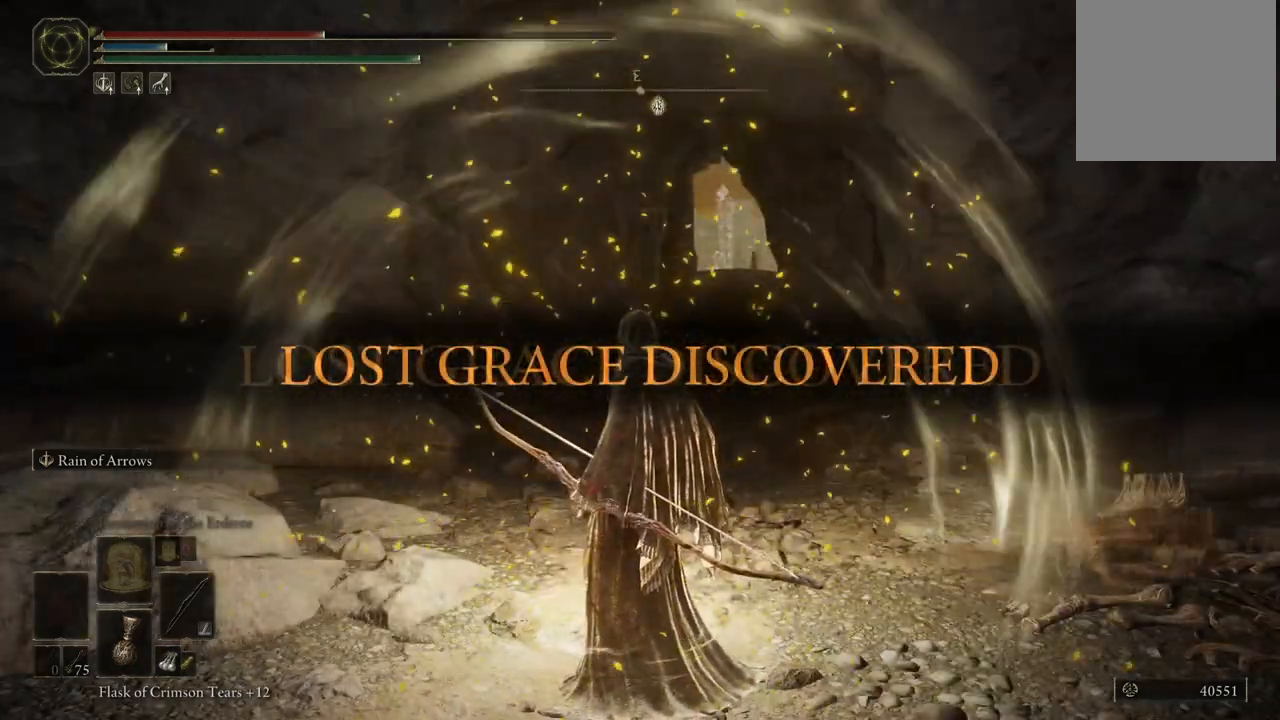
{"dt_ms": 500, "buttons": [], "left_stick": "up", "right_stick": "center", "events": [[83, "right_stick", "right"], [233, "right_stick", "center"]]}
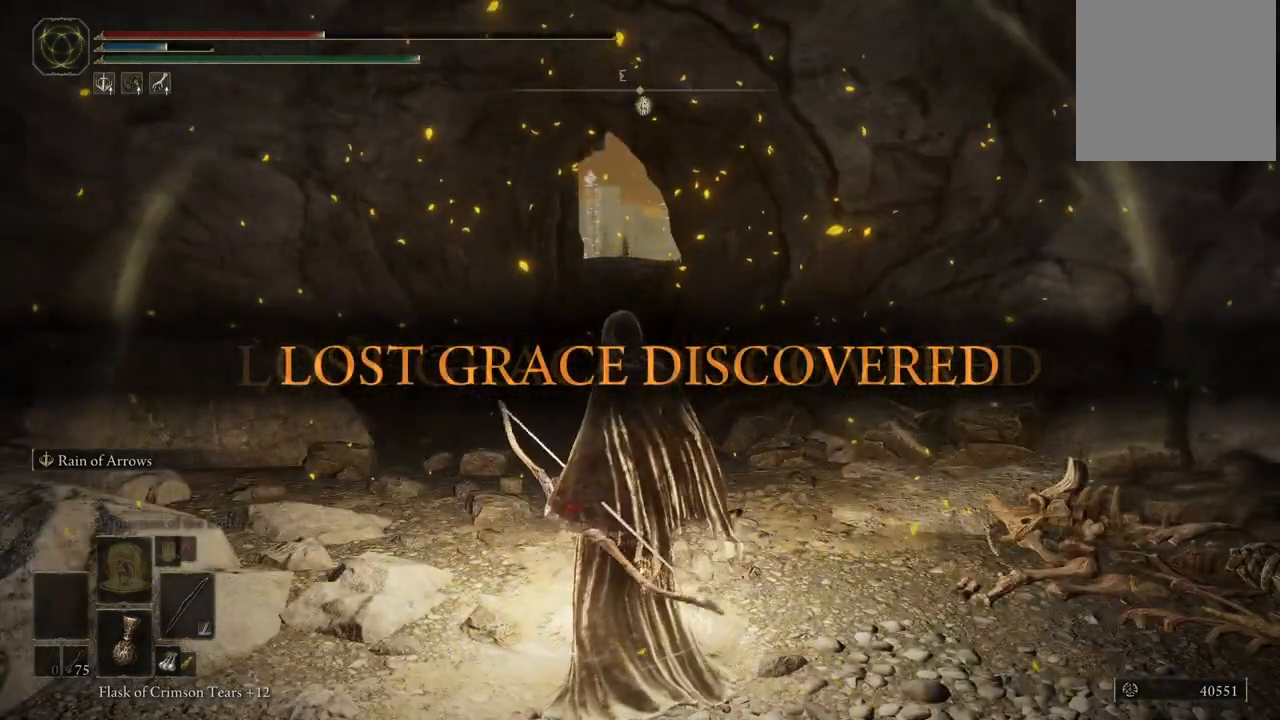
{"dt_ms": 500, "buttons": ["DPAD_LEFT"], "left_stick": "center", "right_stick": "center", "events": [[250, "left_stick", "center"], [450, "DPAD_LEFT", "down"]]}
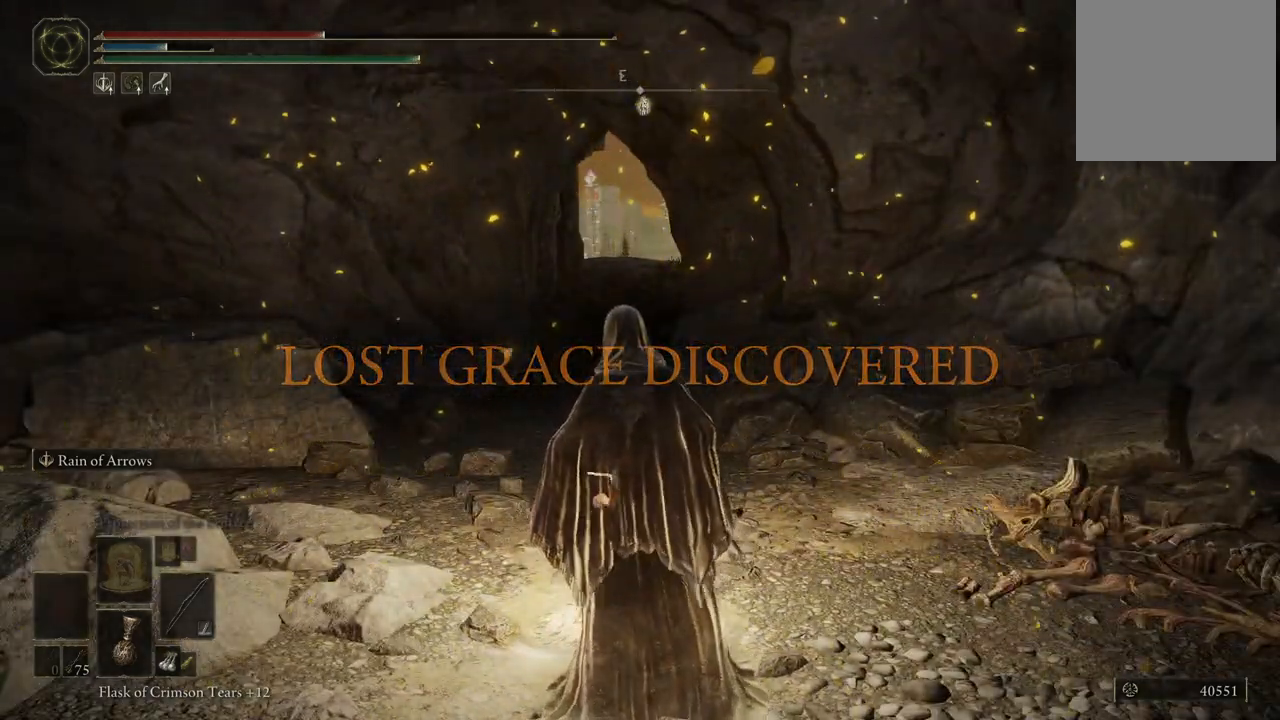
{"dt_ms": 500, "buttons": [], "left_stick": "up", "right_stick": "center", "events": [[33, "DPAD_LEFT", "up"], [150, "DPAD_LEFT", "down"], [250, "DPAD_LEFT", "up"], [400, "left_stick", "up"]]}
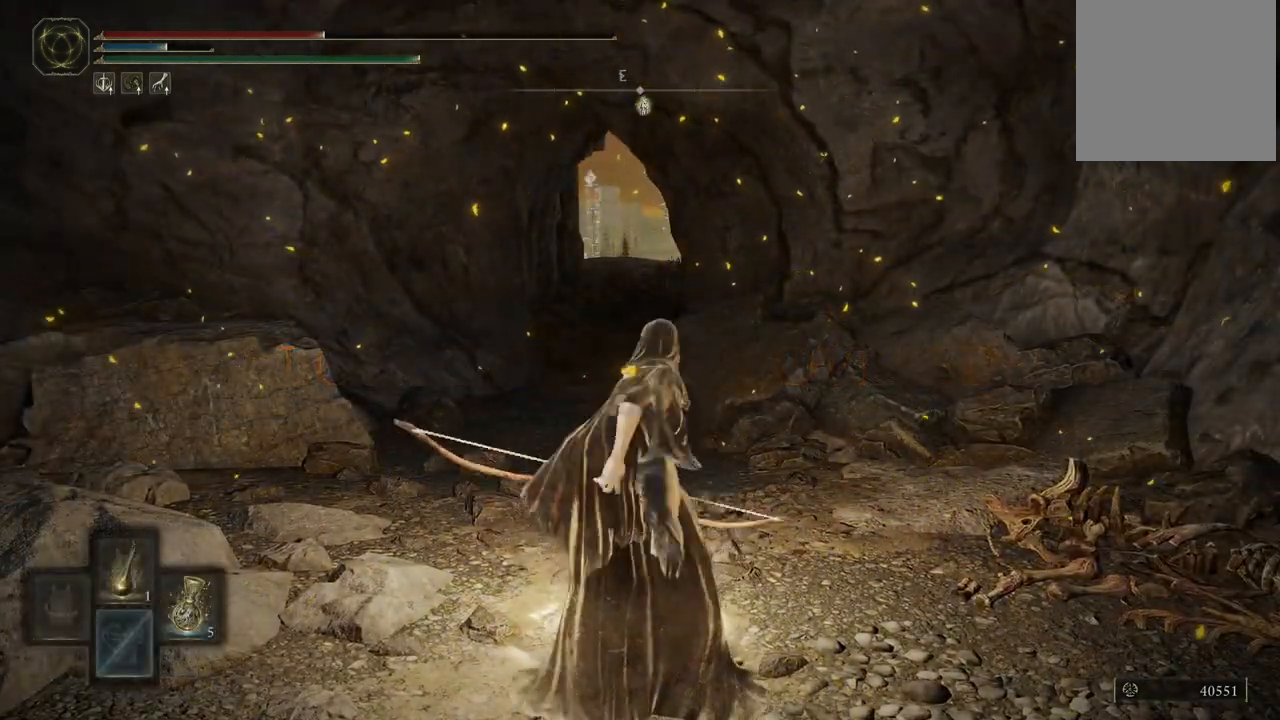
{"dt_ms": 500, "buttons": [], "left_stick": "up", "right_stick": "center", "events": [[200, "right_stick", "down-left"], [367, "right_stick", "center"]]}
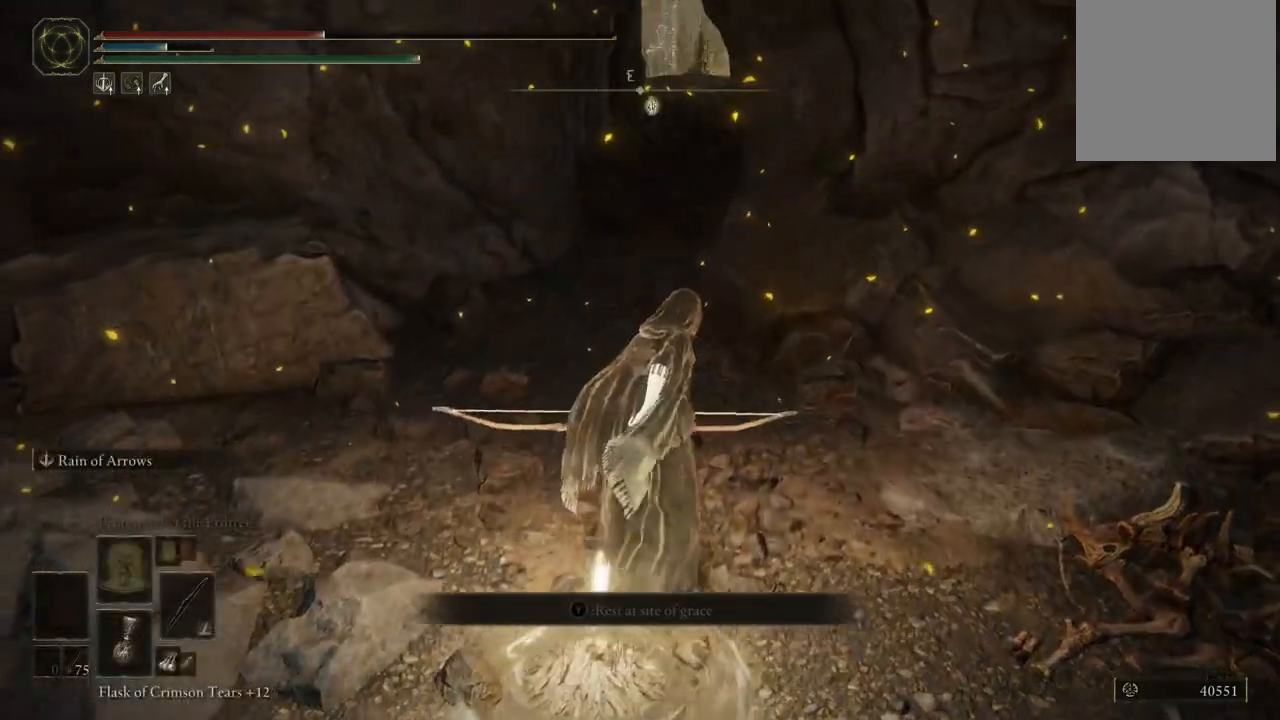
{"dt_ms": 500, "buttons": [], "left_stick": "up", "right_stick": "center", "events": [[50, "right_stick", "up"], [217, "right_stick", "center"]]}
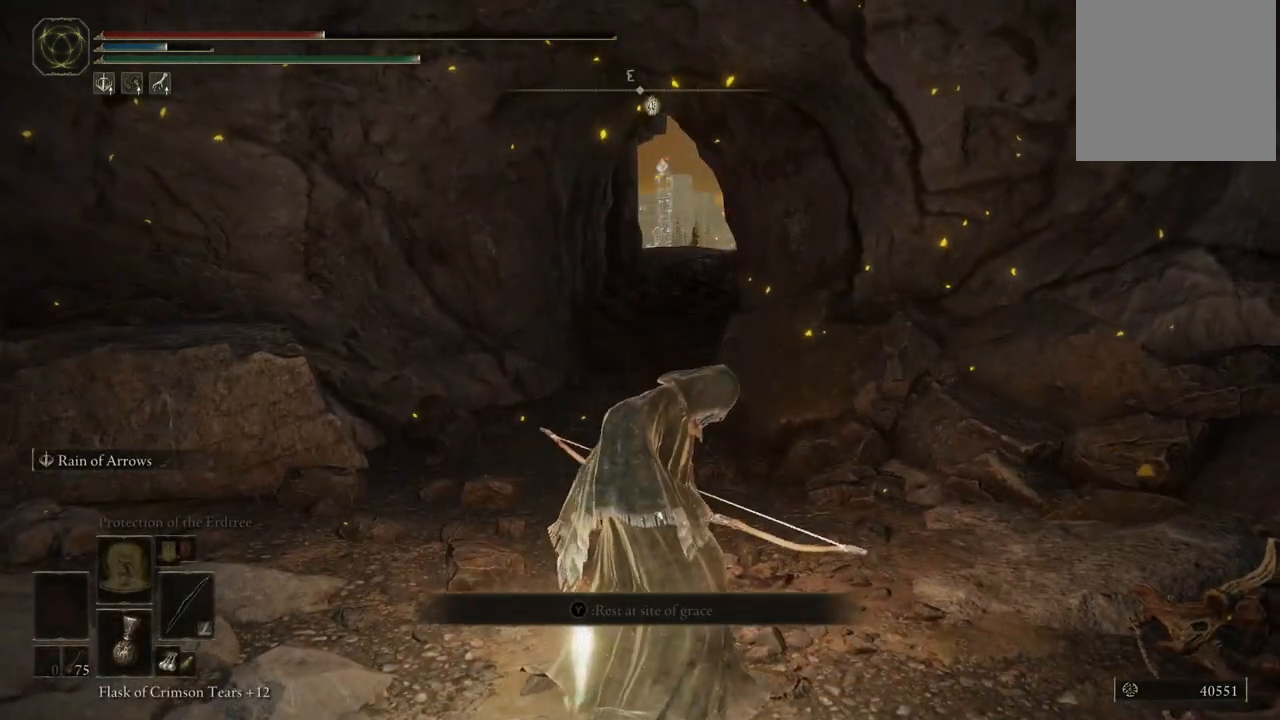
{"dt_ms": 500, "buttons": [], "left_stick": "center", "right_stick": "center", "events": [[417, "left_stick", "center"]]}
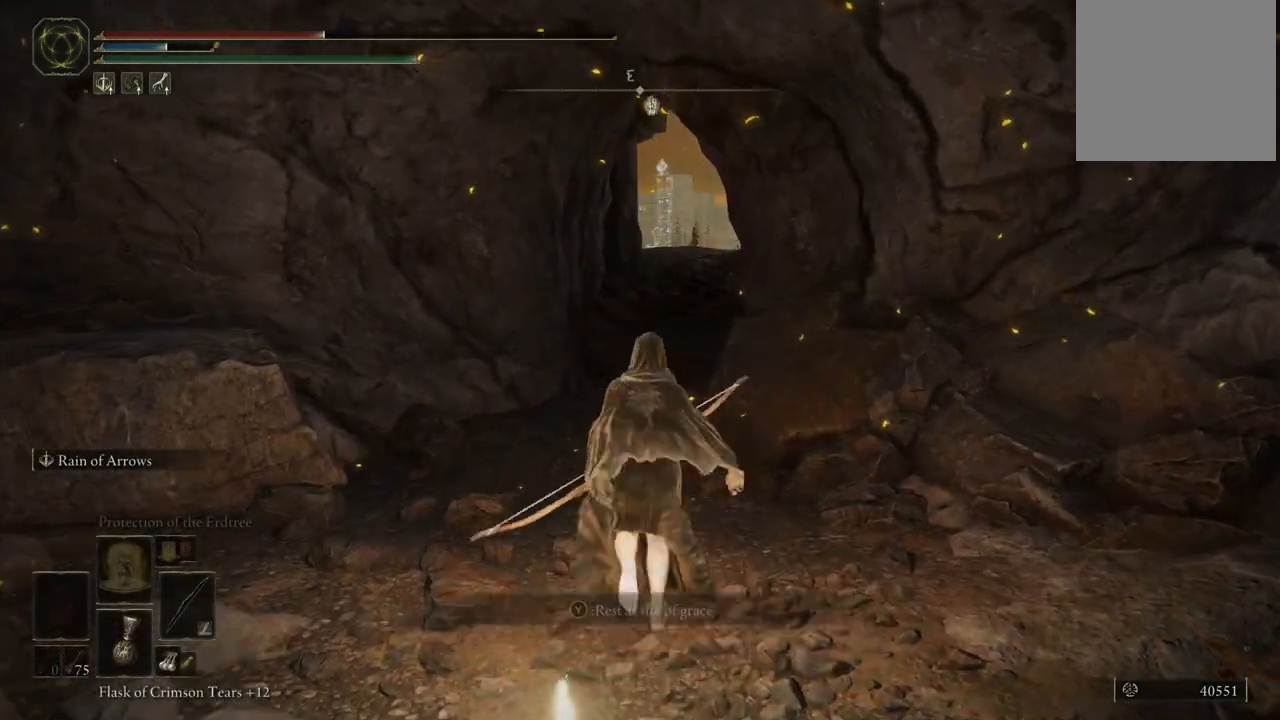
{"dt_ms": 500, "buttons": ["B"], "left_stick": "up", "right_stick": "center", "events": [[67, "left_stick", "up"], [283, "B", "down"]]}
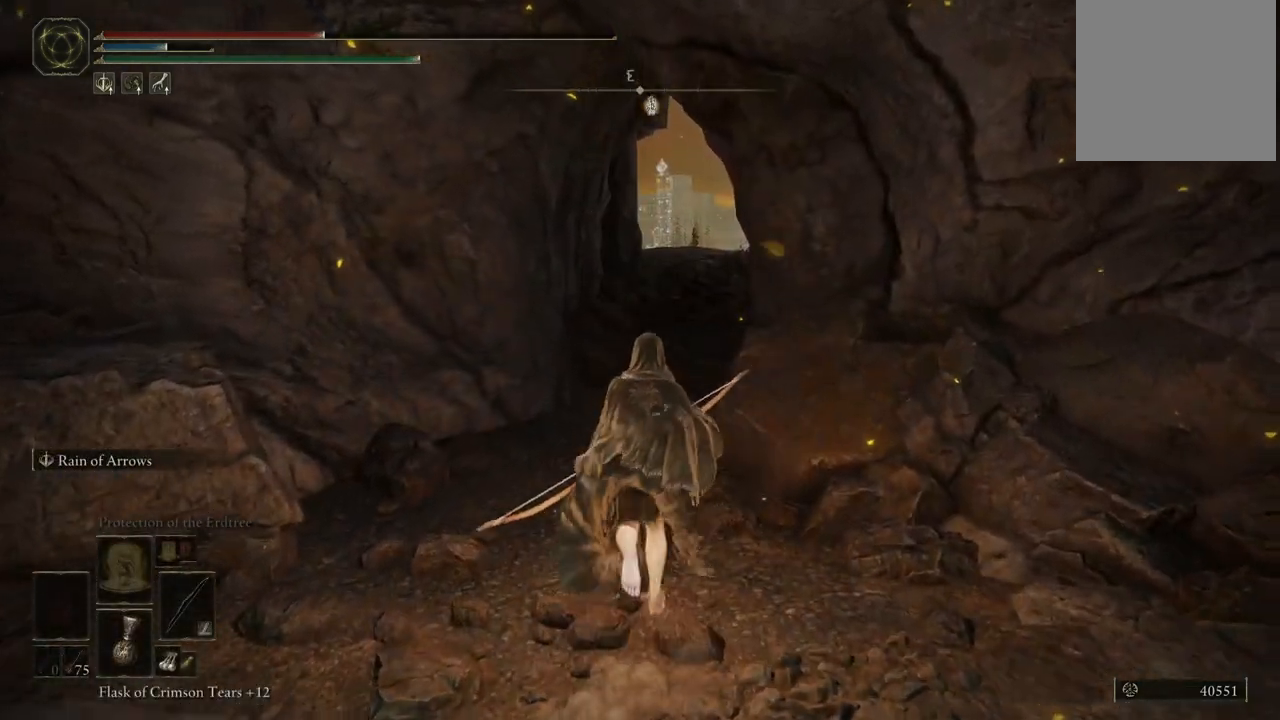
{"dt_ms": 500, "buttons": ["B"], "left_stick": "up", "right_stick": "center", "events": []}
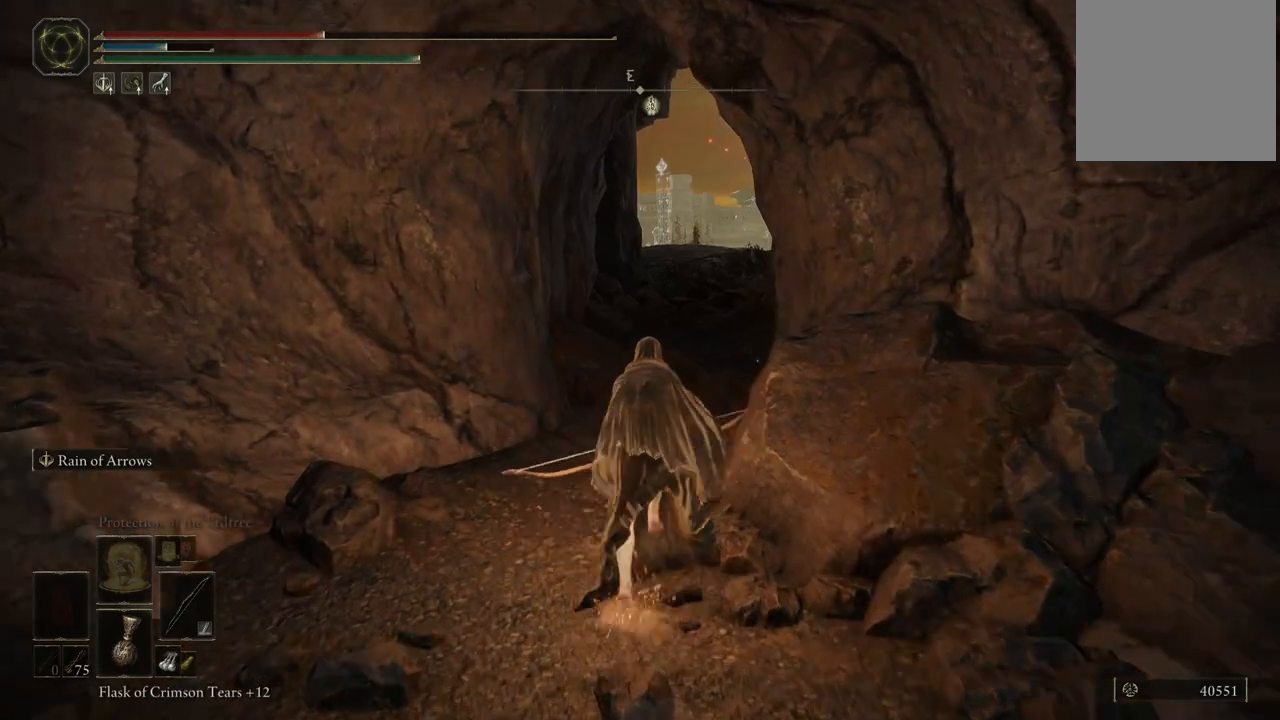
{"dt_ms": 500, "buttons": ["B"], "left_stick": "up", "right_stick": "center", "events": []}
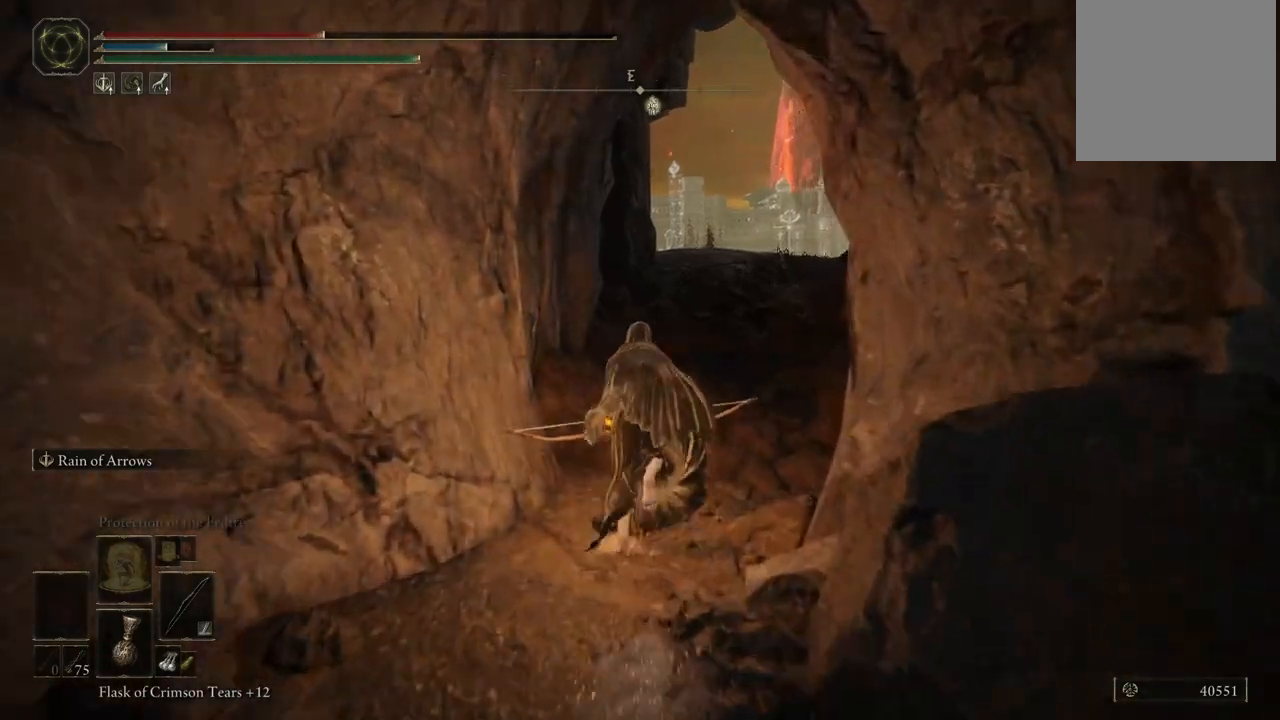
{"dt_ms": 500, "buttons": ["B"], "left_stick": "up", "right_stick": "center", "events": []}
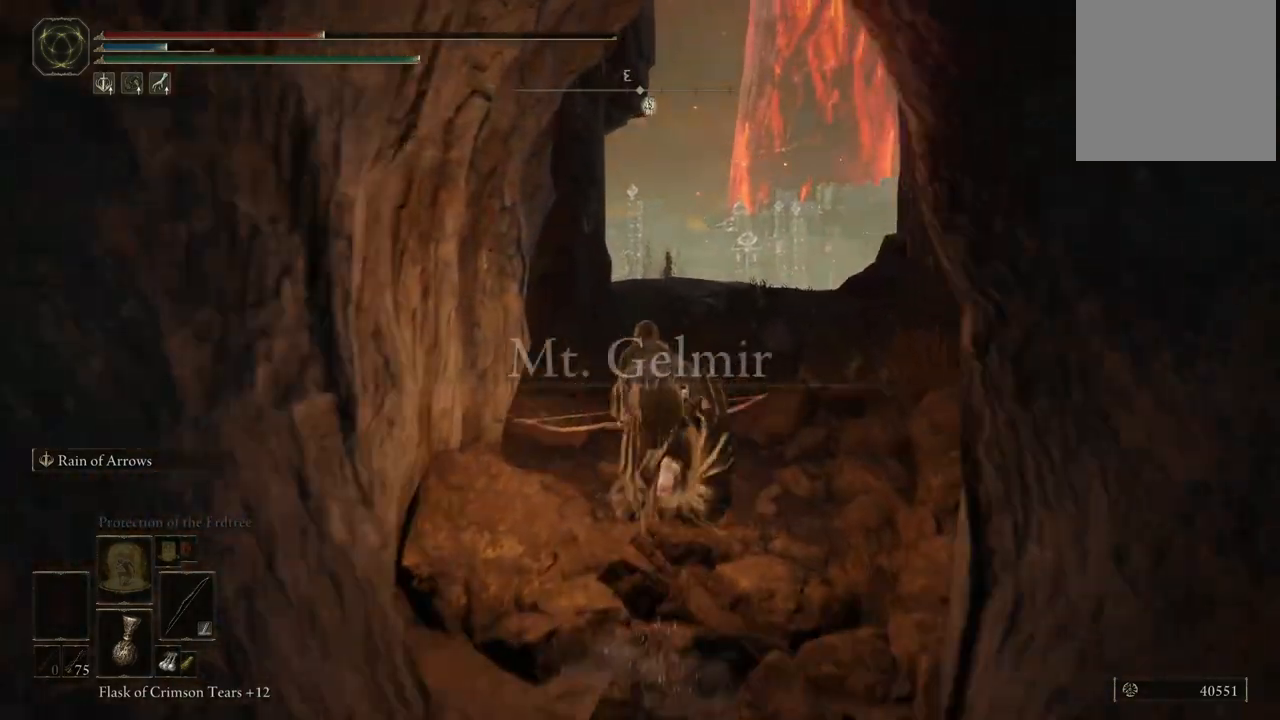
{"dt_ms": 500, "buttons": [], "left_stick": "up", "right_stick": "center", "events": [[50, "B", "up"], [200, "right_stick", "down"], [450, "right_stick", "center"]]}
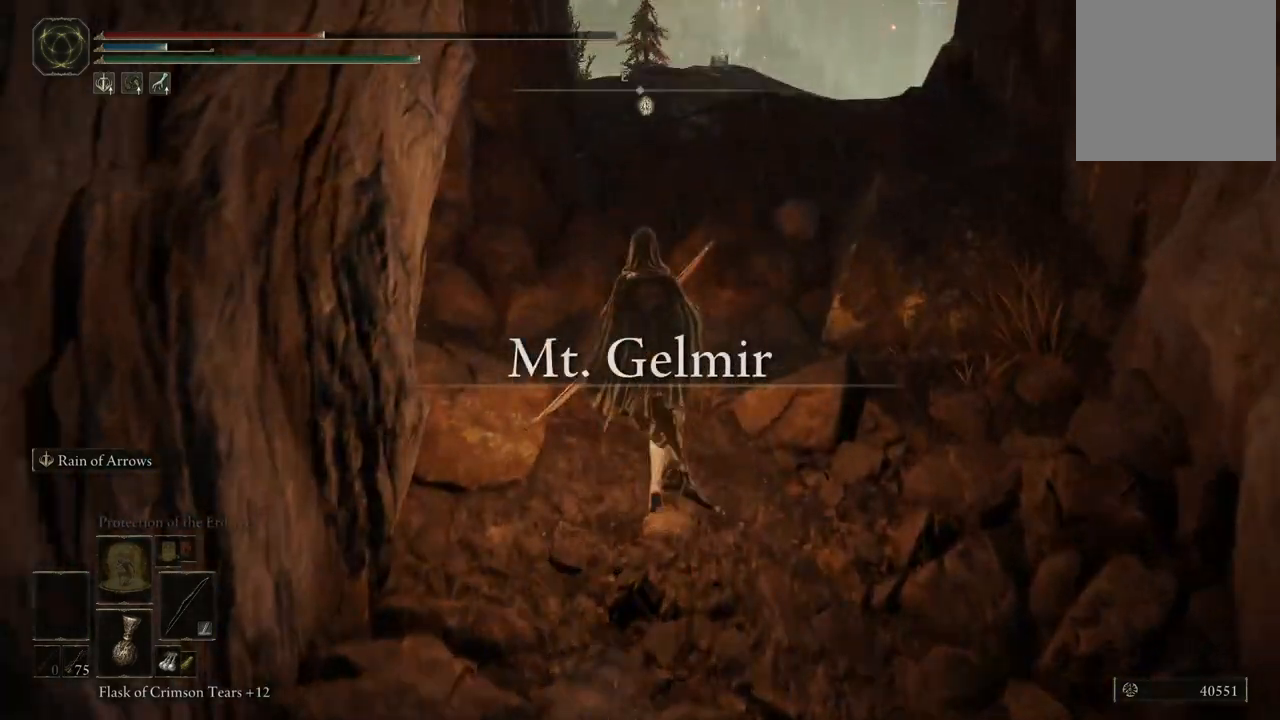
{"dt_ms": 500, "buttons": ["B"], "left_stick": "up", "right_stick": "center", "events": [[167, "B", "down"]]}
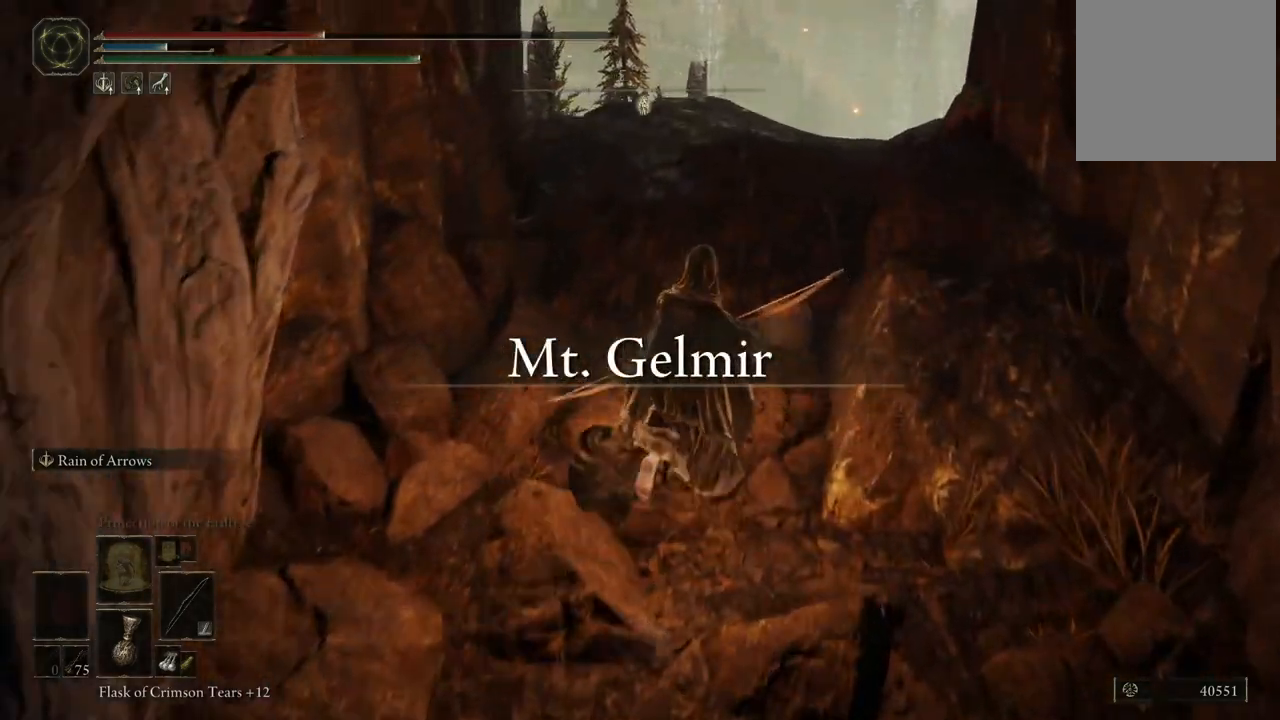
{"dt_ms": 500, "buttons": ["DPAD_LEFT"], "left_stick": "center", "right_stick": "center", "events": [[217, "left_stick", "center"], [250, "B", "up"], [450, "DPAD_LEFT", "down"]]}
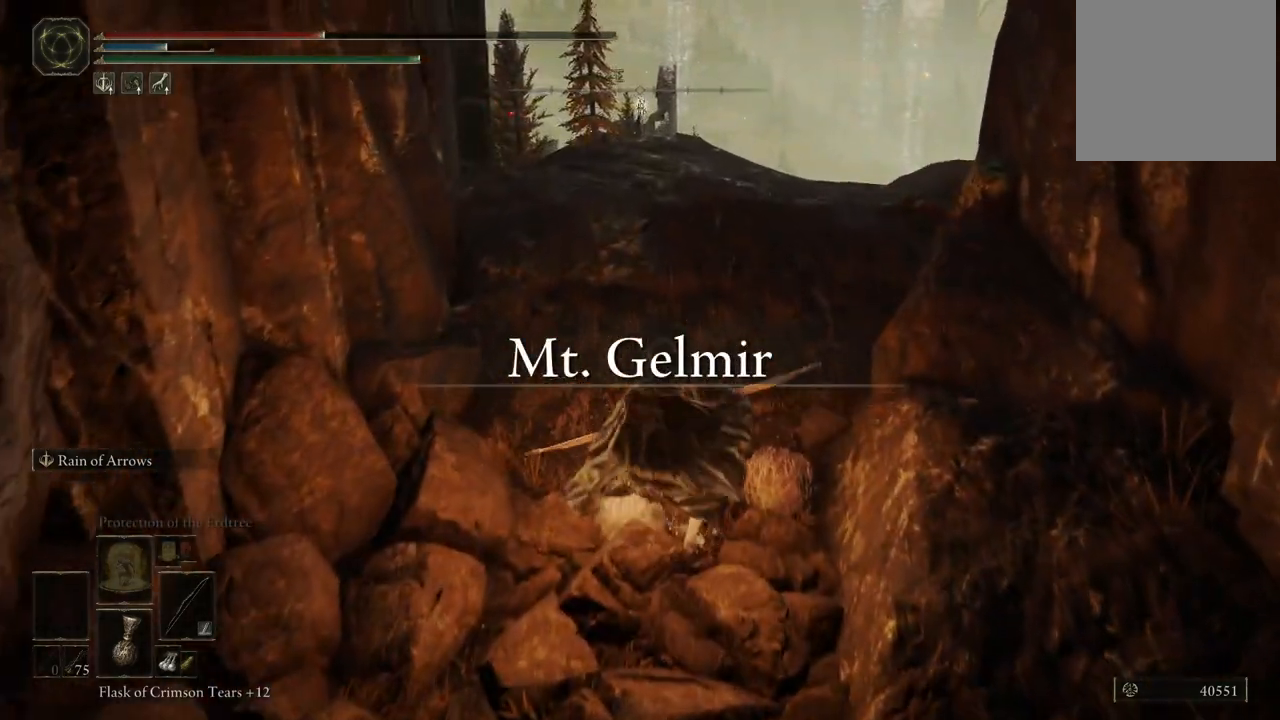
{"dt_ms": 500, "buttons": [], "left_stick": "up", "right_stick": "center", "events": [[50, "DPAD_LEFT", "up"], [200, "left_stick", "up"]]}
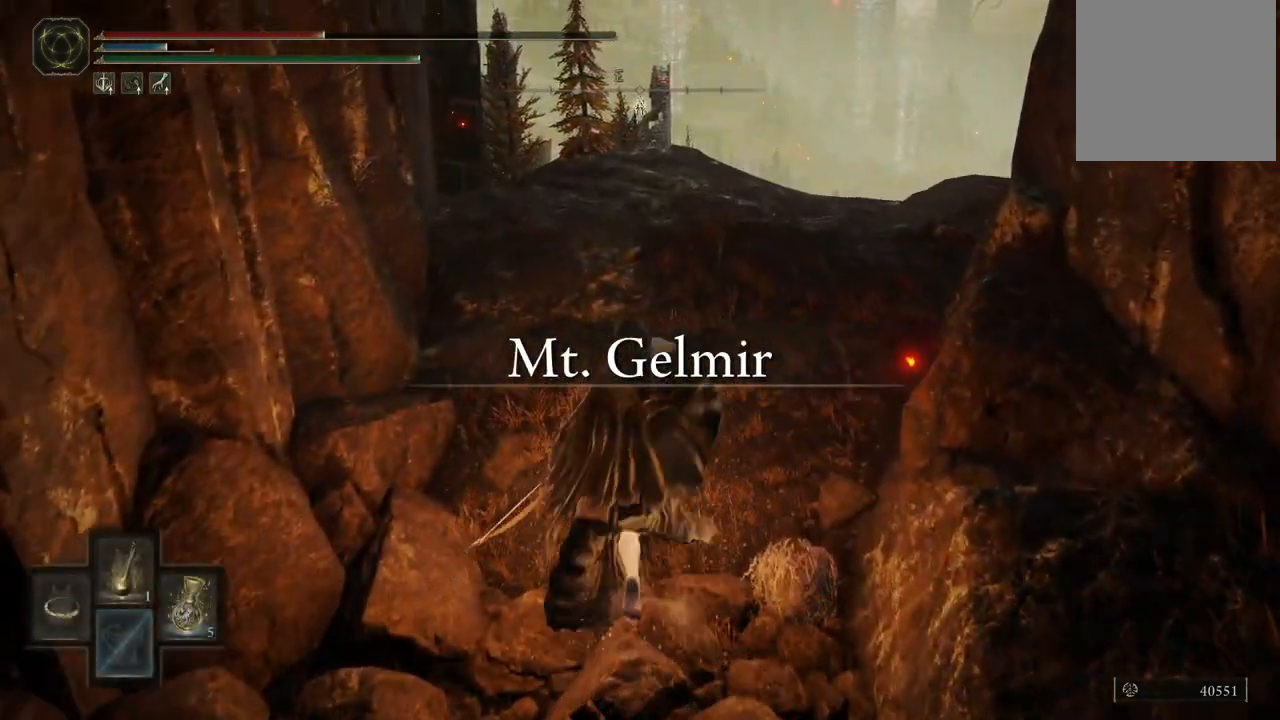
{"dt_ms": 500, "buttons": [], "left_stick": "up", "right_stick": "center", "events": []}